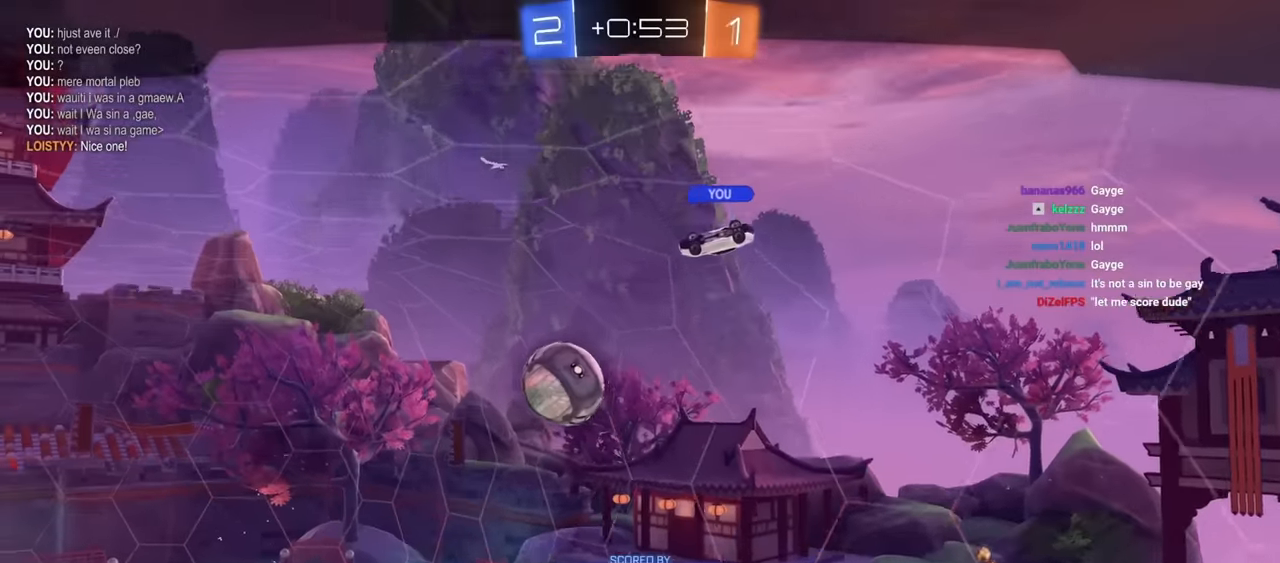
Gameplay with keyboard and mouse; each line is a JSON object with the keys and mouse buttons held at the frame after it. "events" lists presses ("down") and releases ("up") of "1", "2", "3", "4", "5", "a", "alt", "c", "caps_lock", "ctrl", "d", "e", "f", "g", "q", "r", "s", "shift", "space", "t", "tab", "v", "w", "x", "z", "mouse_left", "mouse_wheel" and "mouse_right" between this image and that frame as [ms after this image, input, new state], when the widget could be followed in between. "mouse_left", "mouse_wheel", "mouse_right" = the "left", "wheel", "right" buttons of the "mouse" list. No other keys are recorded. "wheel" means that the mouse wheel is clicked or scrolled. "mouse_move" is the direction in which the mouse moves at that frame (one of eight, or "still"), when it could be read.
{"keys": [], "mouse": [], "mouse_move": "still", "events": []}
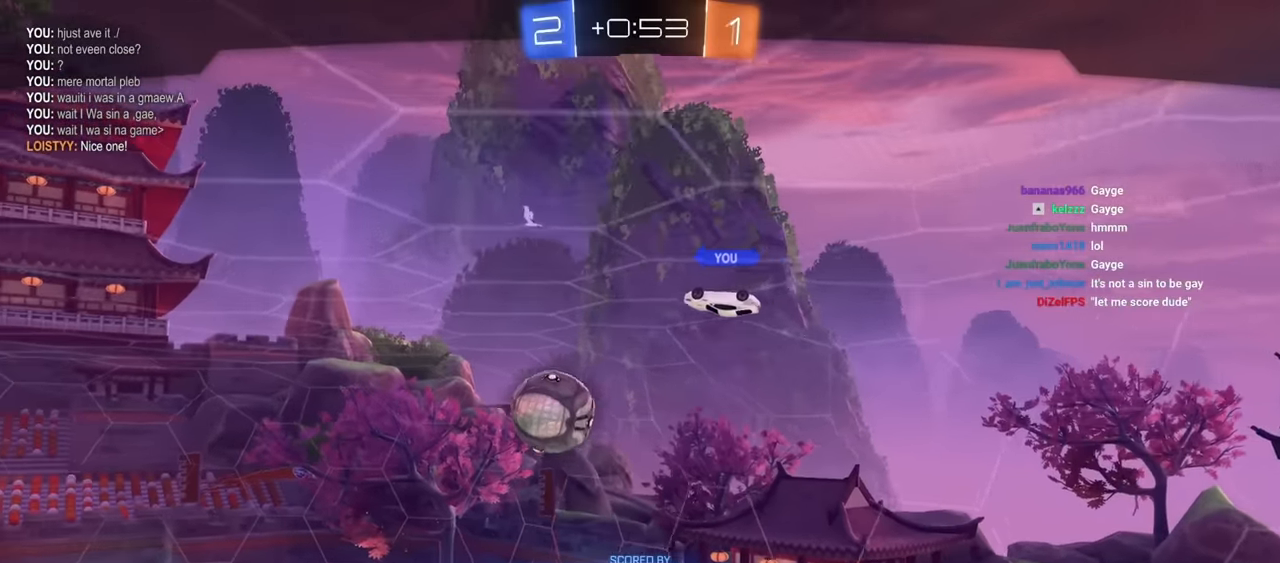
{"keys": [], "mouse": [], "mouse_move": "still", "events": []}
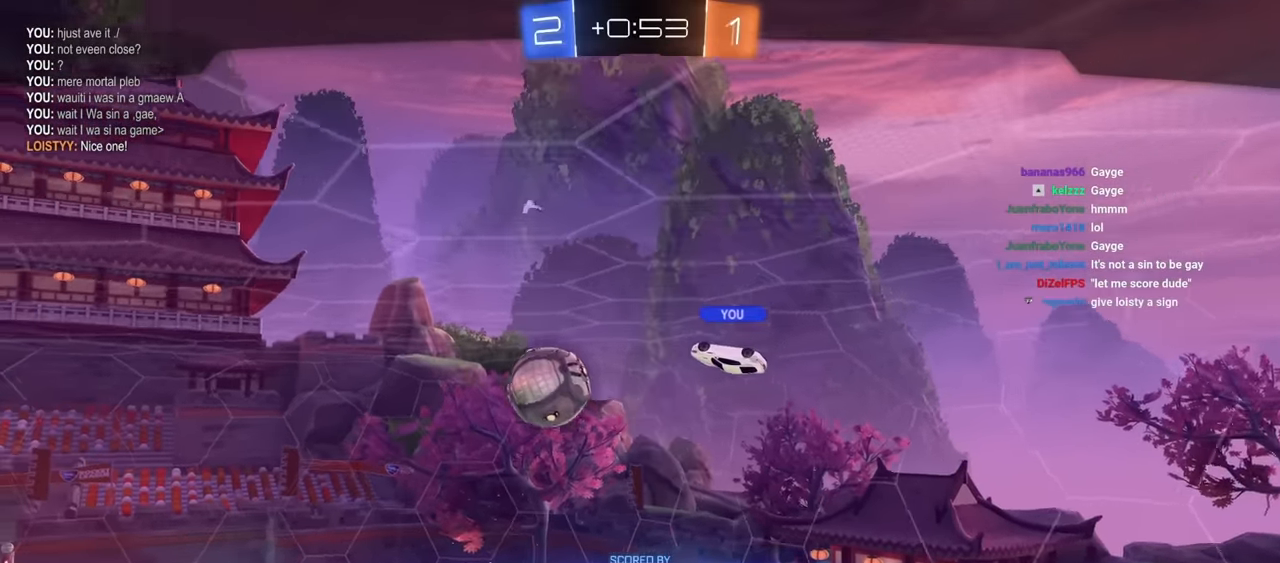
{"keys": [], "mouse": [], "mouse_move": "still", "events": []}
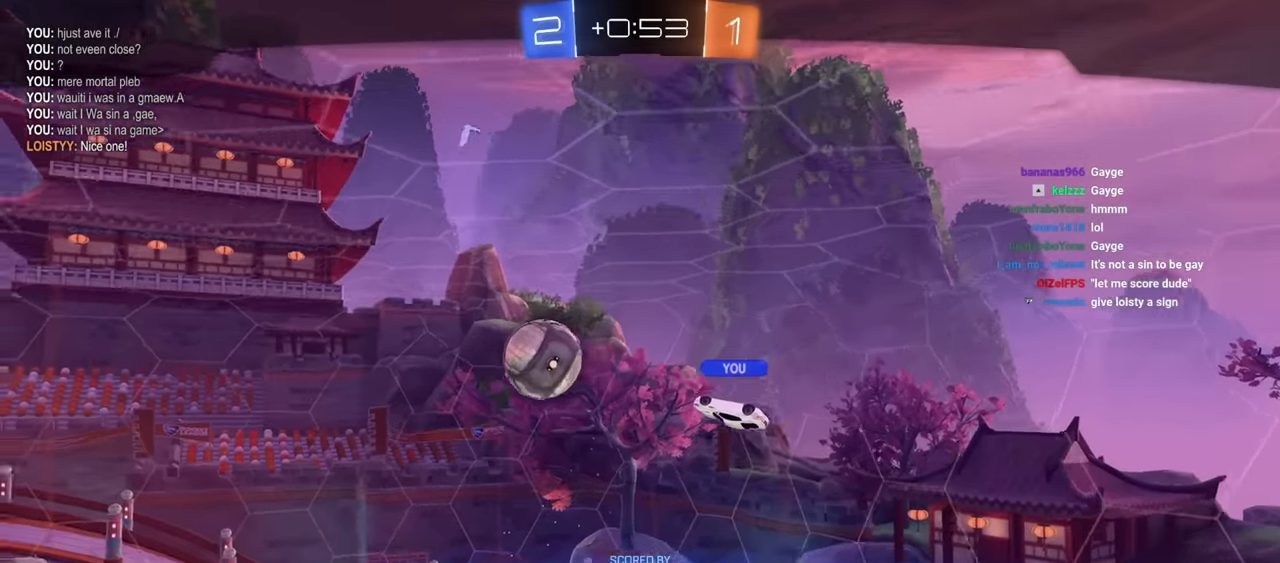
{"keys": [], "mouse": [], "mouse_move": "still", "events": []}
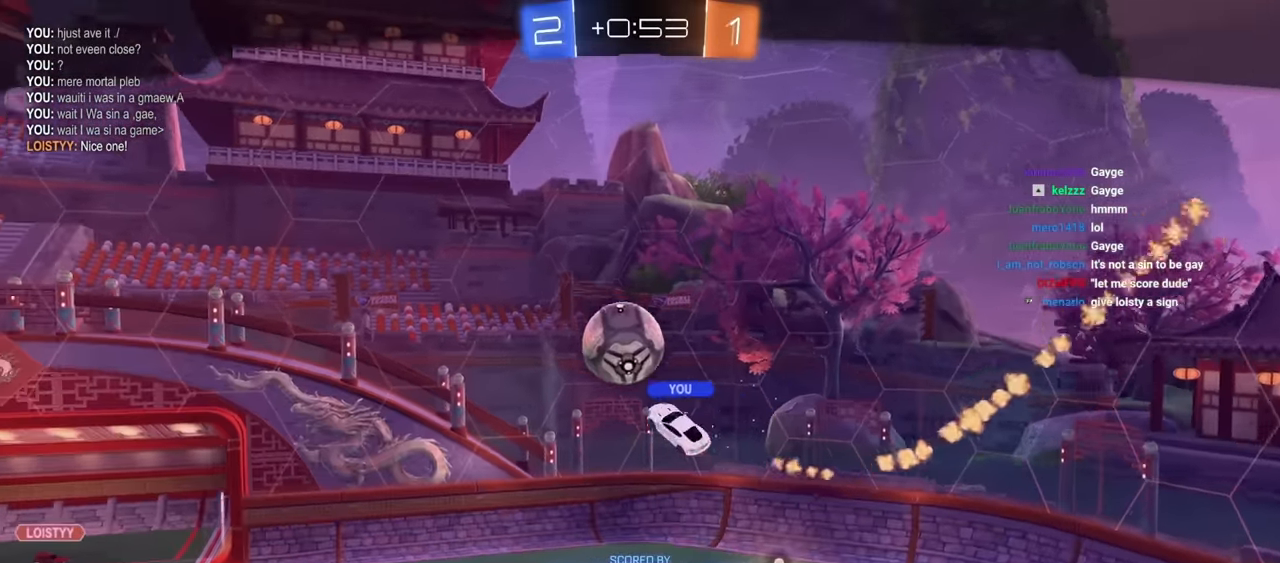
{"keys": [], "mouse": [], "mouse_move": "still", "events": []}
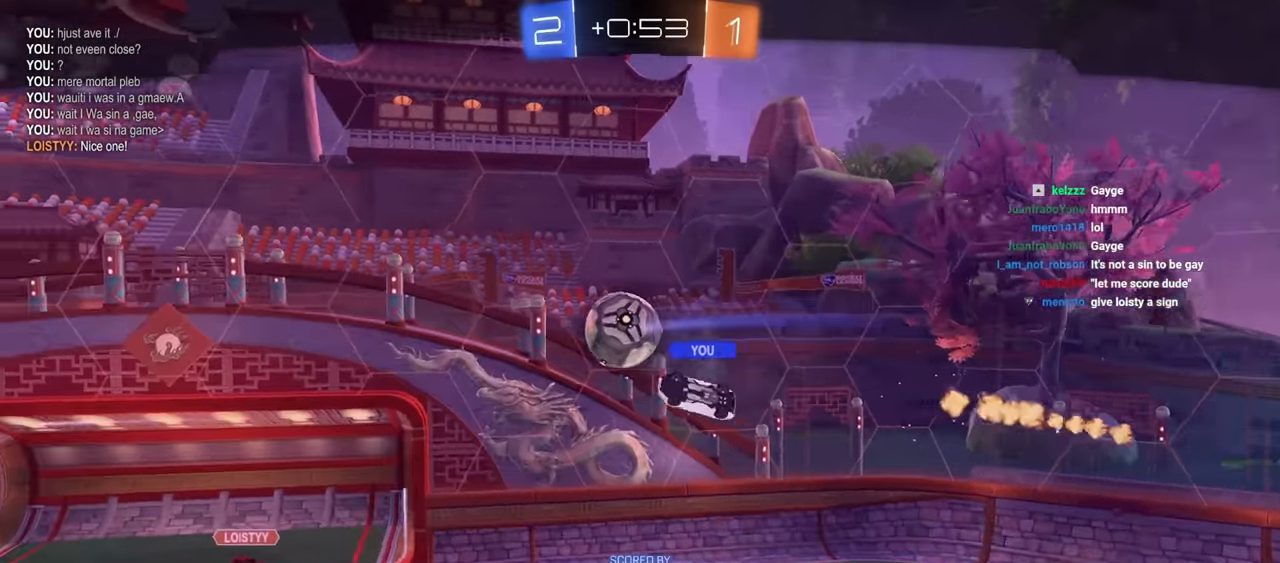
{"keys": ["a", "e", "w"], "mouse": ["left", "right"], "mouse_move": "still", "events": [[184, "w", "down"], [250, "mouse_left", "down"], [300, "d", "down"], [384, "d", "up"], [434, "a", "down"], [434, "mouse_right", "down"], [484, "e", "down"]]}
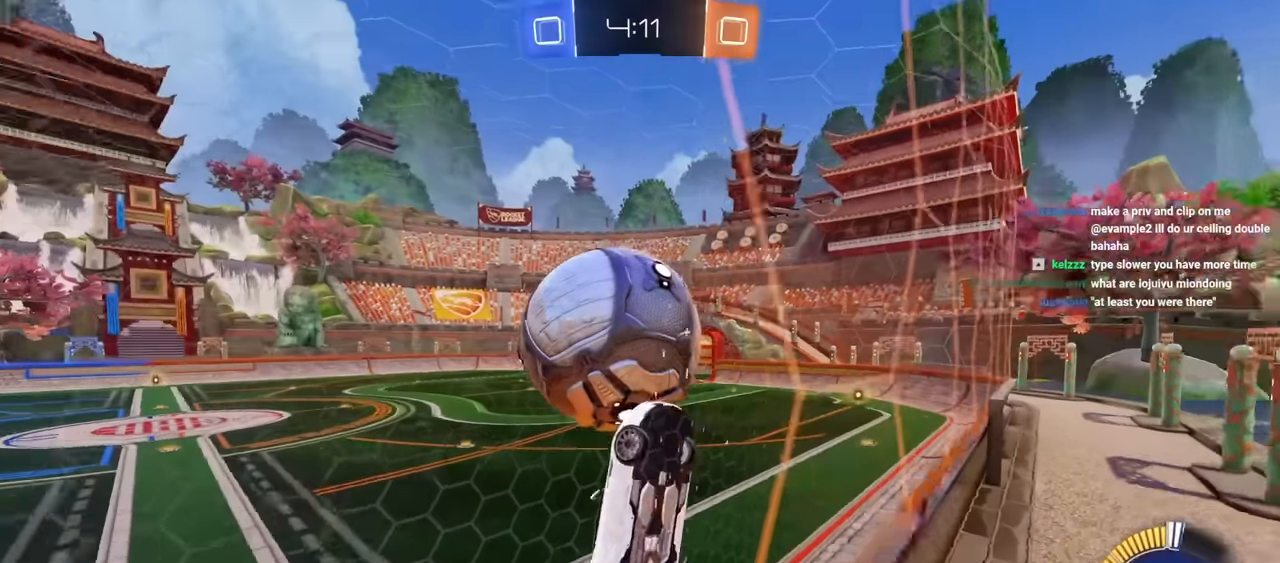
{"keys": ["e", "s"], "mouse": [], "mouse_move": "left", "events": [[167, "mouse_right", "up"], [217, "mouse_left", "up"], [267, "mouse_left", "down"], [350, "a", "up"], [350, "w", "up"], [450, "mouse_left", "up"], [450, "s", "down"]]}